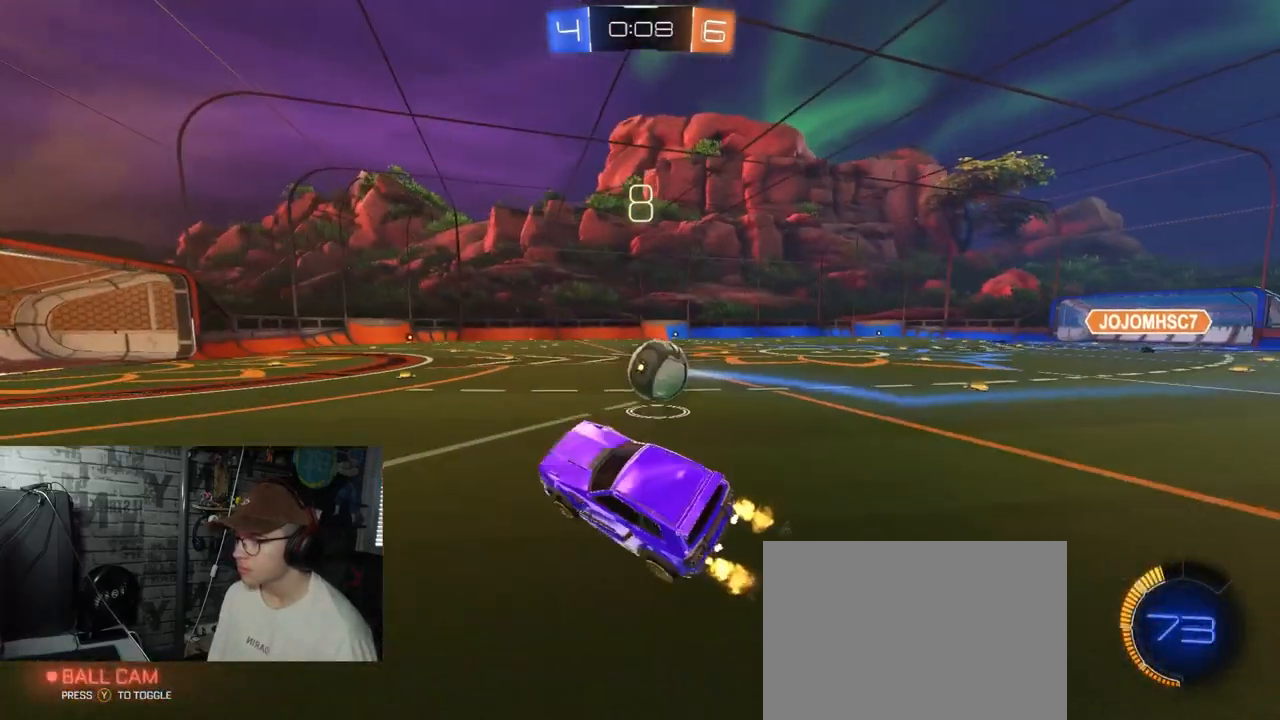
Gameplay with a controller (Xbox layout); each line is a JSON object with the inputs held at the frame after it. "events" lists button and stick changes between this image and that frame as [ms after this image, input, new state], when the widget could be followed in between.
{"buttons": ["R1", "R2"], "left_stick": "right", "right_stick": "center", "events": [[350, "R1", "down"], [350, "left_stick", "right"]]}
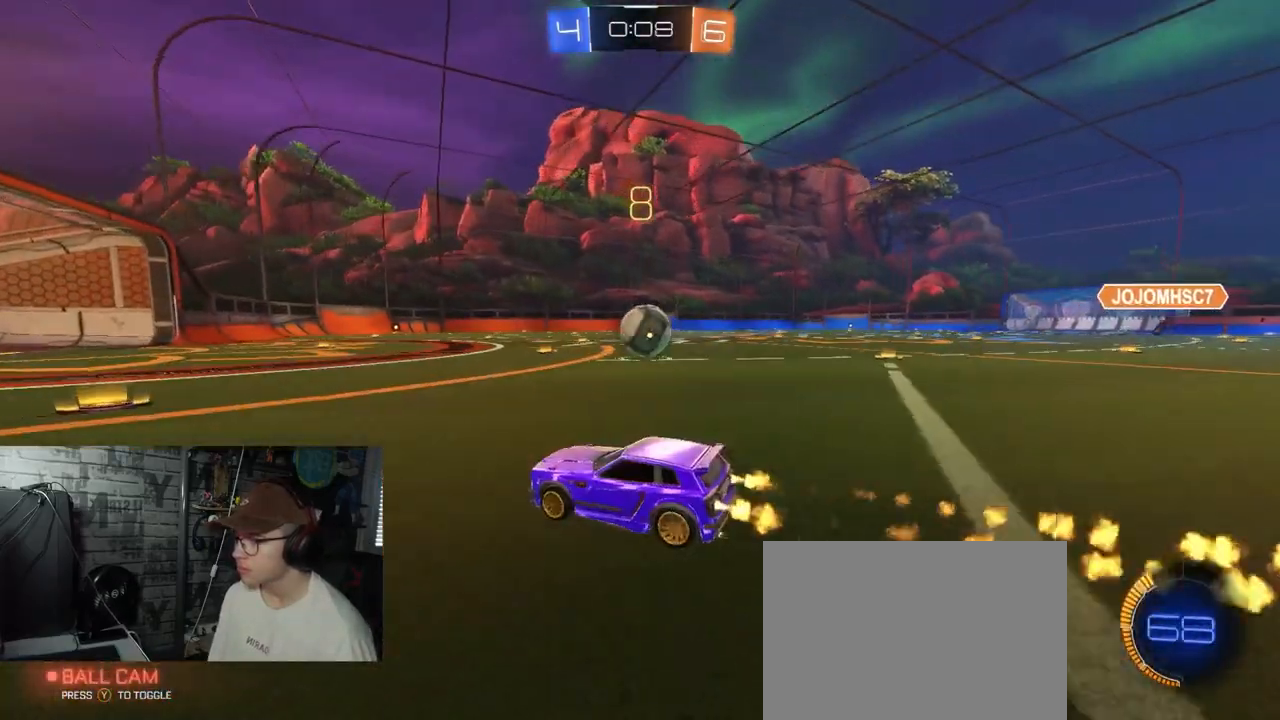
{"buttons": ["R1", "R2"], "left_stick": "center", "right_stick": "center", "events": [[134, "R1", "up"], [367, "R1", "down"], [467, "left_stick", "center"]]}
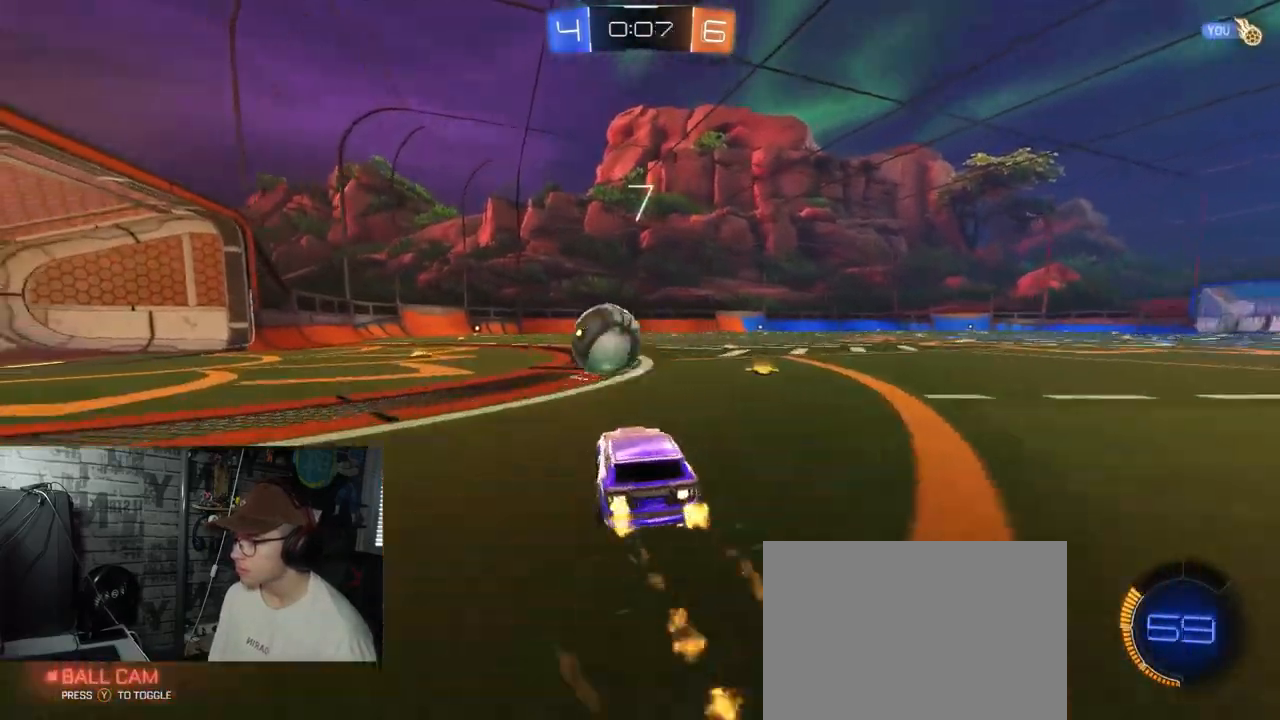
{"buttons": ["R2"], "left_stick": "left", "right_stick": "center", "events": [[116, "left_stick", "left"], [216, "R1", "up"]]}
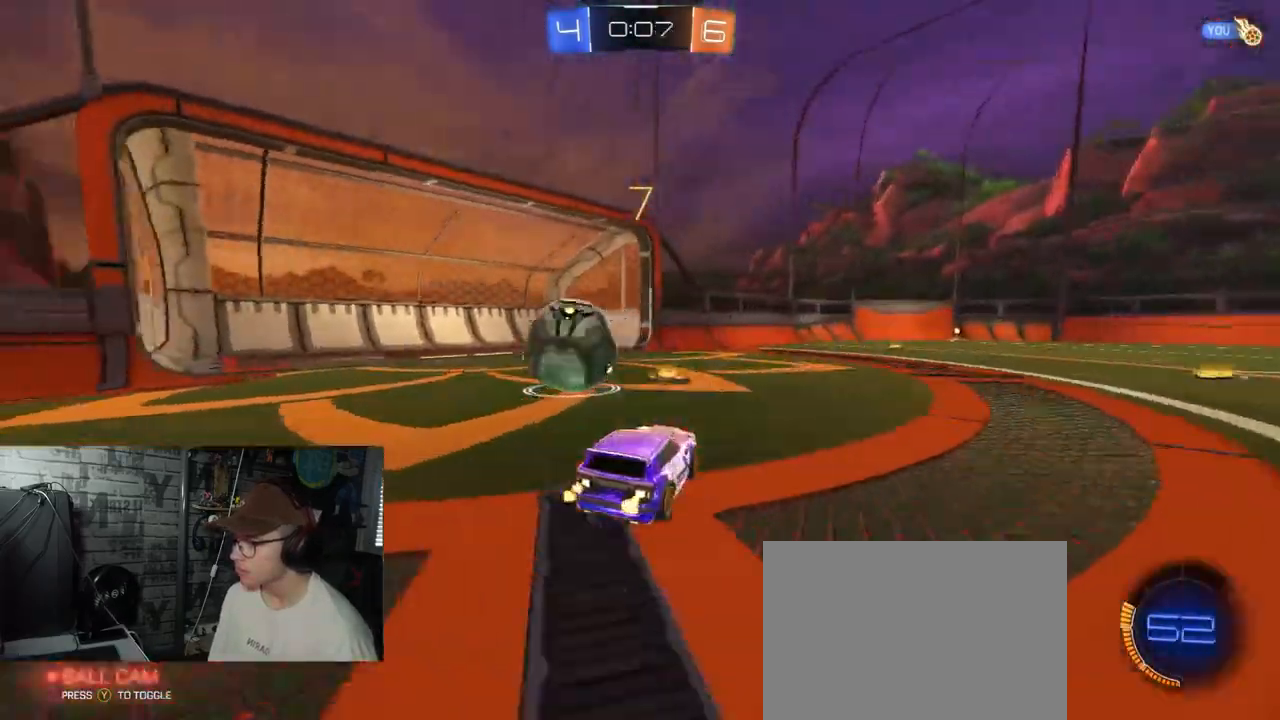
{"buttons": ["A", "L1", "R1", "R2"], "left_stick": "left", "right_stick": "center", "events": [[33, "R1", "down"], [134, "left_stick", "center"], [234, "left_stick", "left"], [400, "L1", "down"], [451, "A", "down"]]}
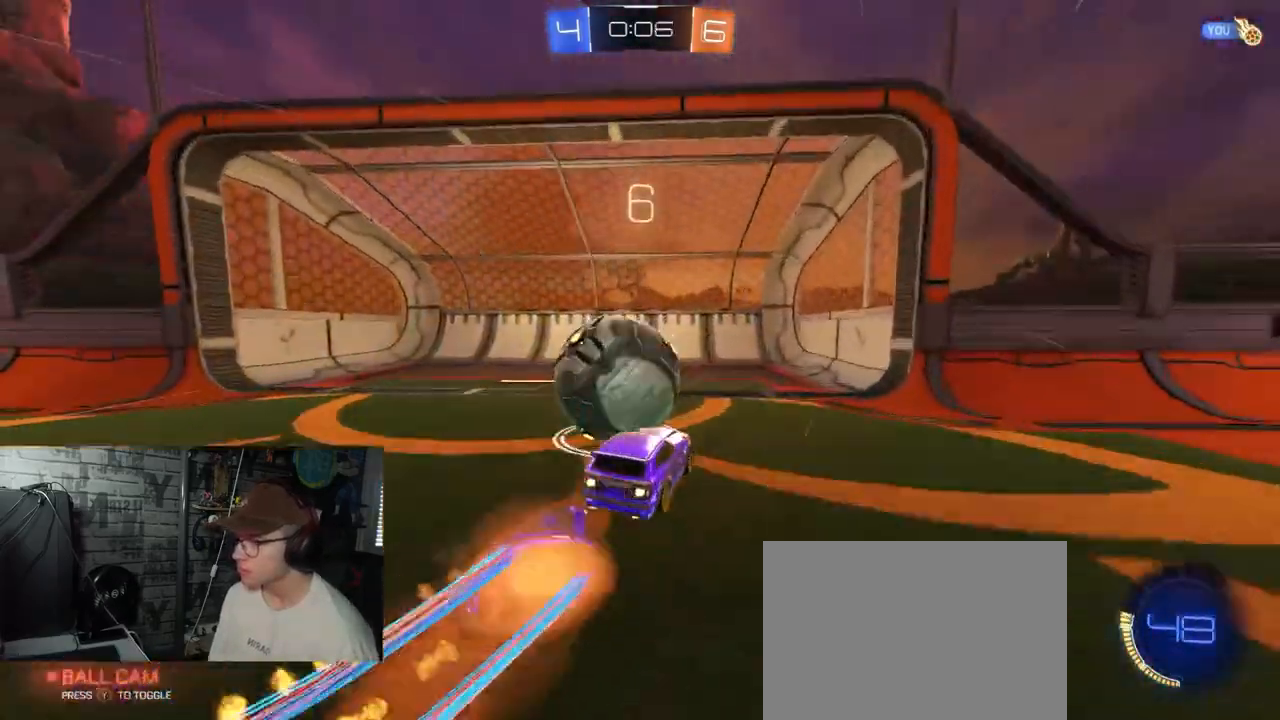
{"buttons": ["R2"], "left_stick": "center", "right_stick": "center", "events": [[16, "A", "up"], [66, "A", "down"], [300, "R1", "up"], [333, "L1", "up"], [333, "left_stick", "center"], [367, "A", "up"]]}
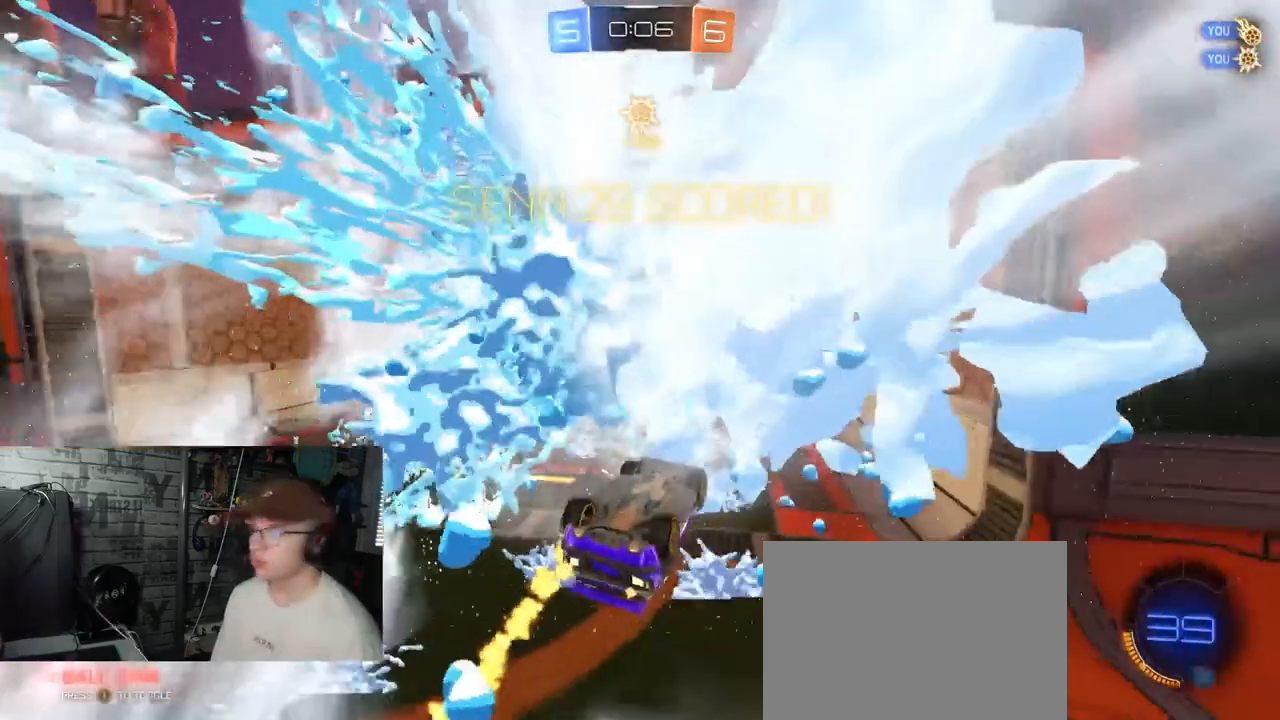
{"buttons": [], "left_stick": "center", "right_stick": "center", "events": [[83, "R2", "up"]]}
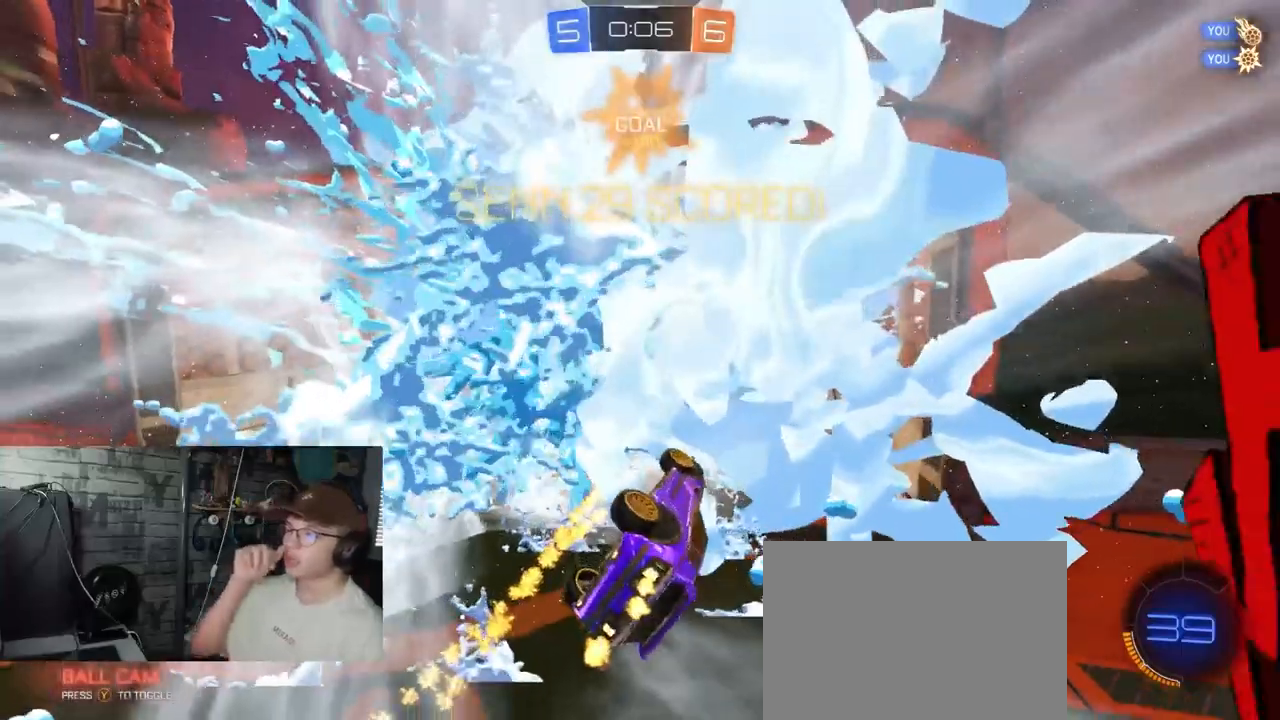
{"buttons": [], "left_stick": "center", "right_stick": "center", "events": []}
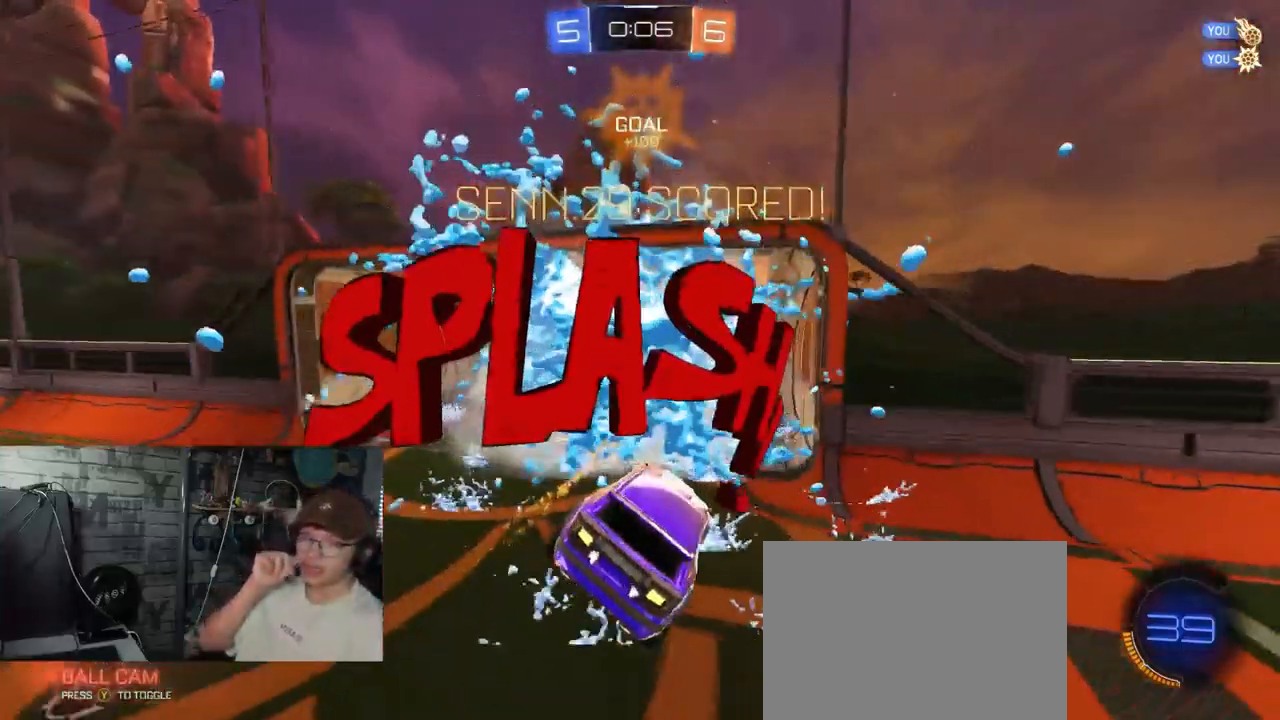
{"buttons": ["R1", "R2"], "left_stick": "center", "right_stick": "center", "events": [[467, "R1", "down"], [467, "R2", "down"]]}
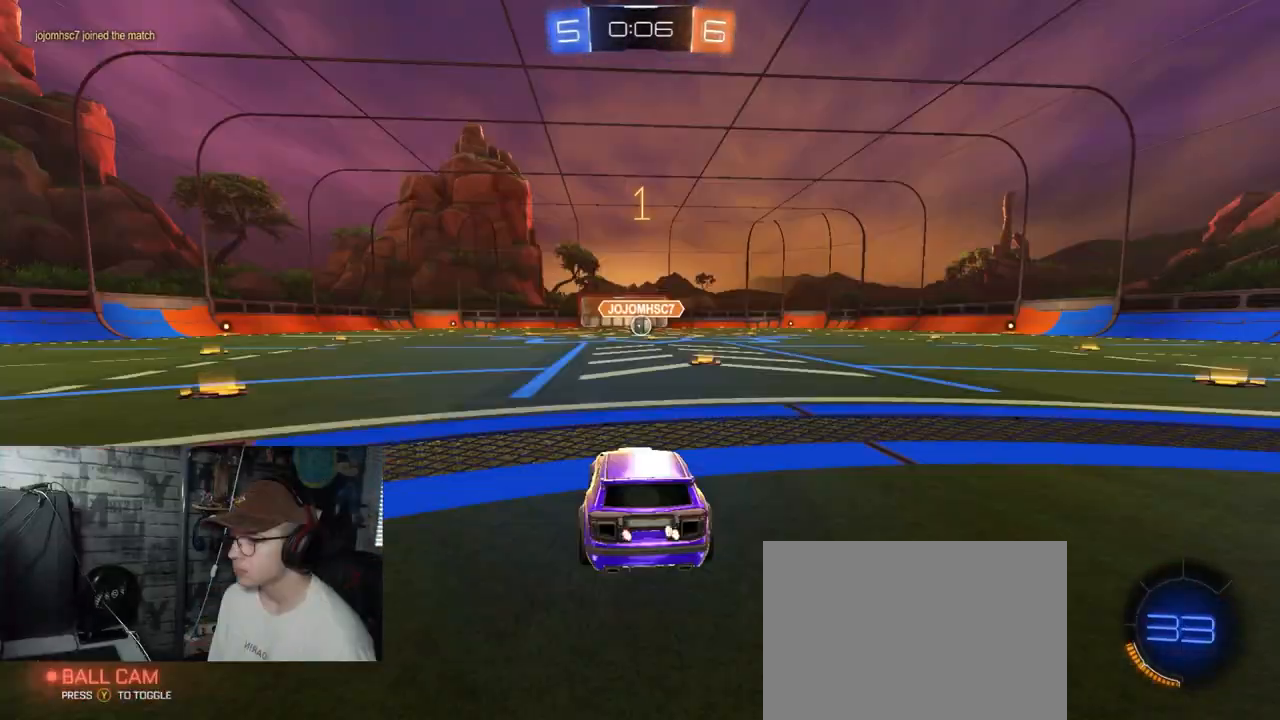
{"buttons": ["R1", "R2"], "left_stick": "center", "right_stick": "center", "events": []}
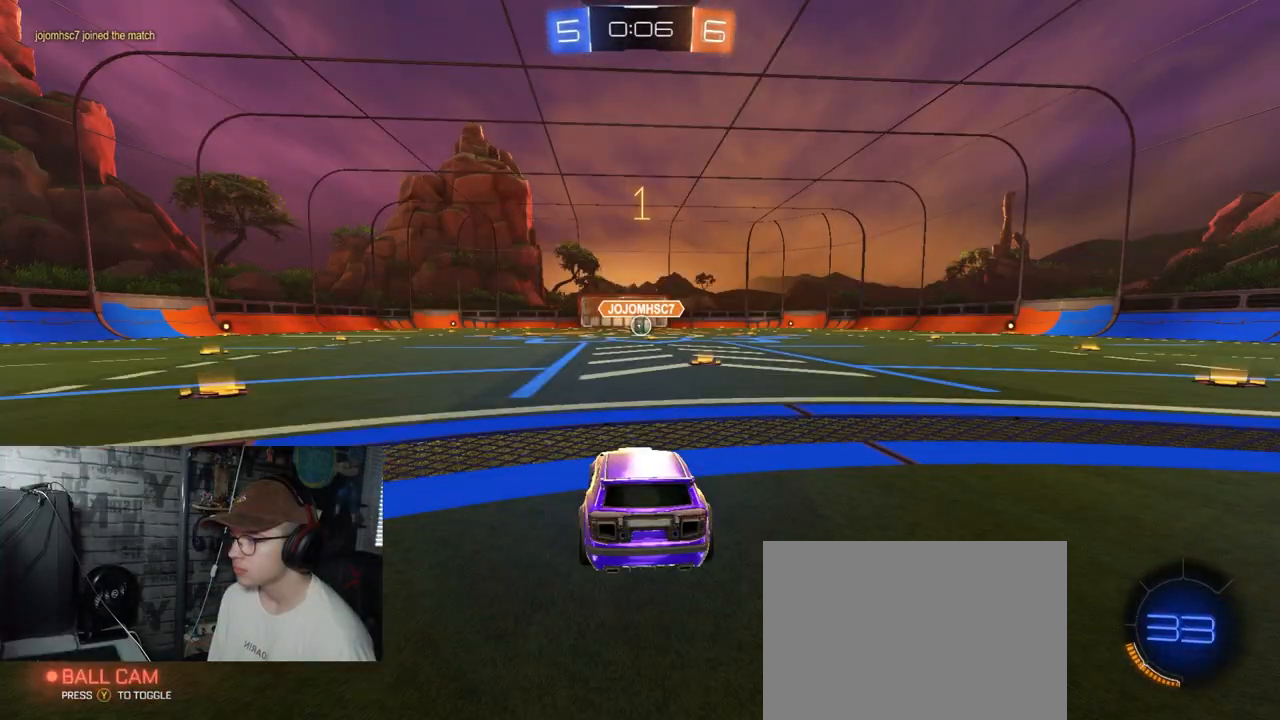
{"buttons": ["R1", "R2"], "left_stick": "center", "right_stick": "center", "events": [[284, "left_stick", "right"], [401, "left_stick", "center"]]}
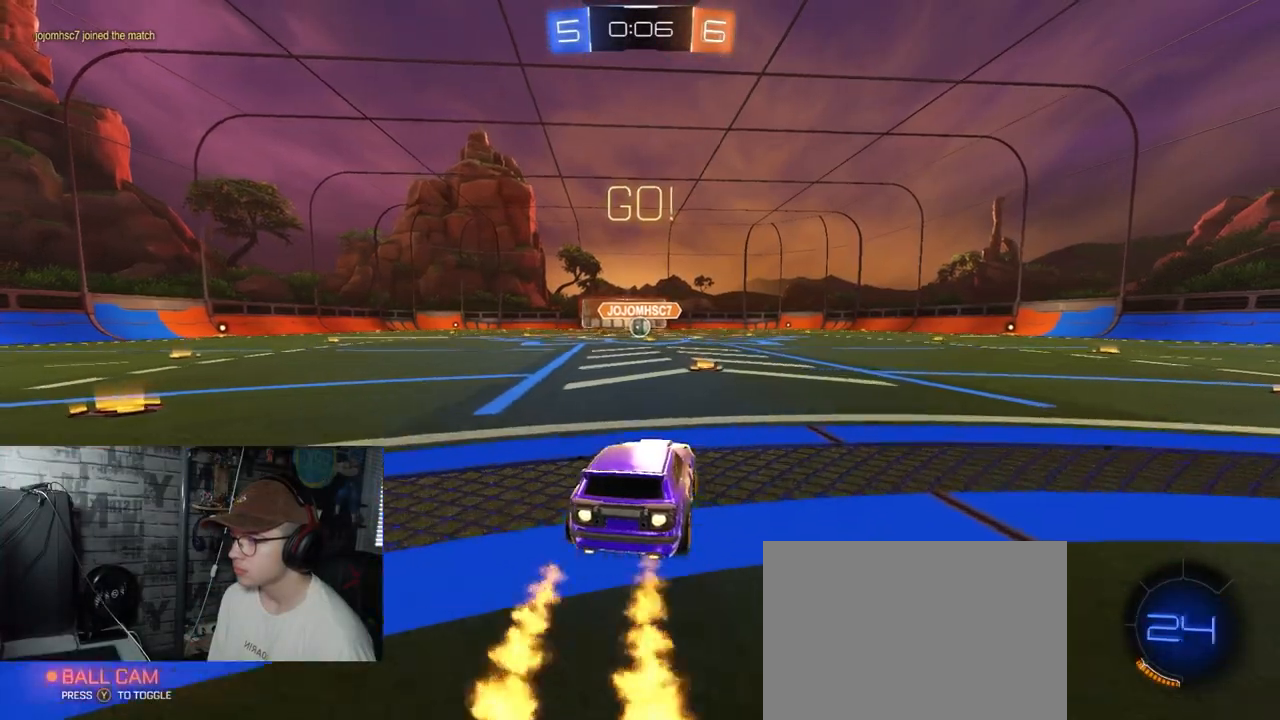
{"buttons": ["A", "X", "R1", "R2"], "left_stick": "down-right", "right_stick": "center", "events": [[50, "left_stick", "left"], [200, "A", "down"], [233, "left_stick", "up-right"], [250, "A", "up"], [300, "A", "down"], [334, "X", "down"], [334, "left_stick", "down-right"]]}
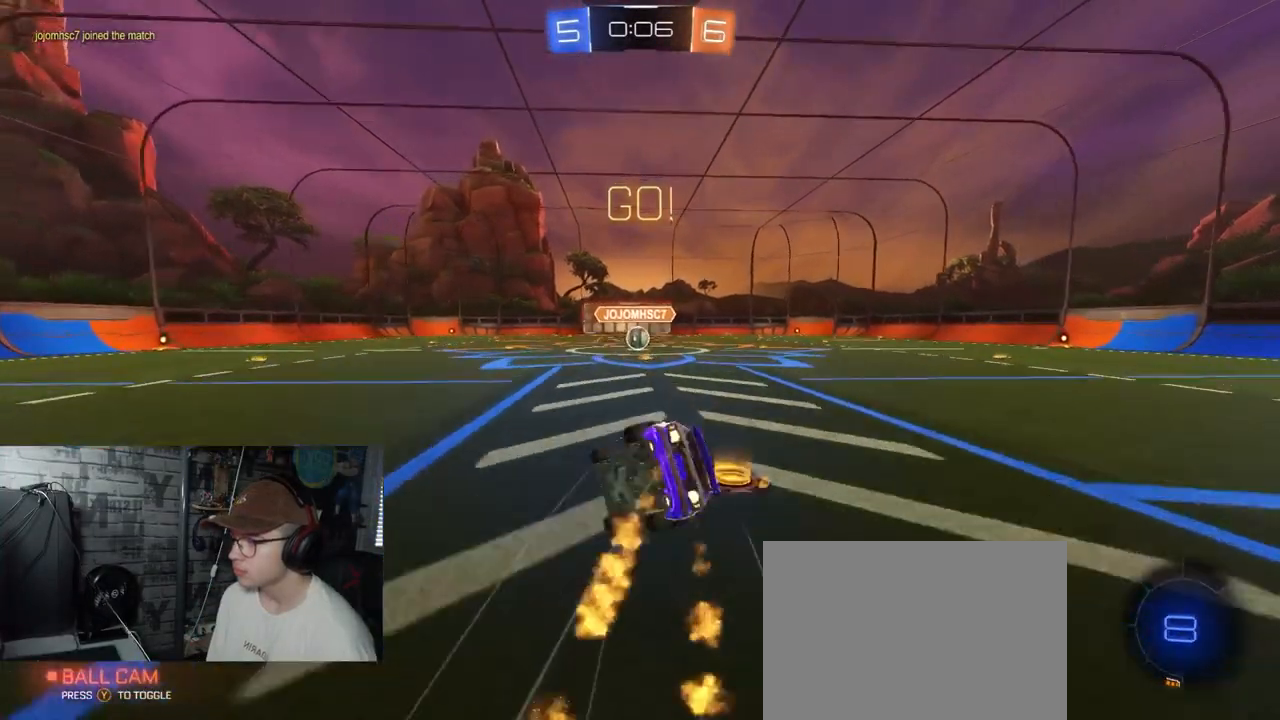
{"buttons": ["A", "X", "R1", "R2"], "left_stick": "down-right", "right_stick": "center", "events": []}
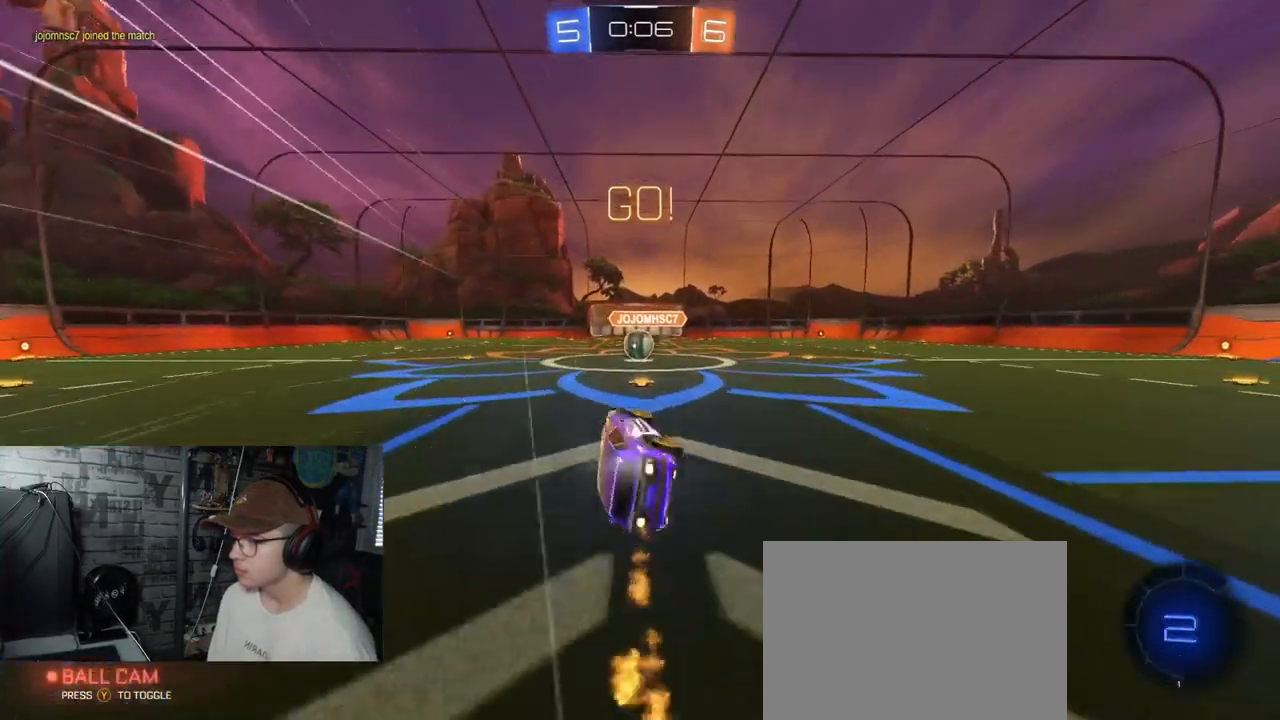
{"buttons": ["R2"], "left_stick": "center", "right_stick": "center", "events": [[100, "R1", "up"], [117, "A", "up"], [133, "left_stick", "down"], [200, "X", "up"], [334, "left_stick", "center"]]}
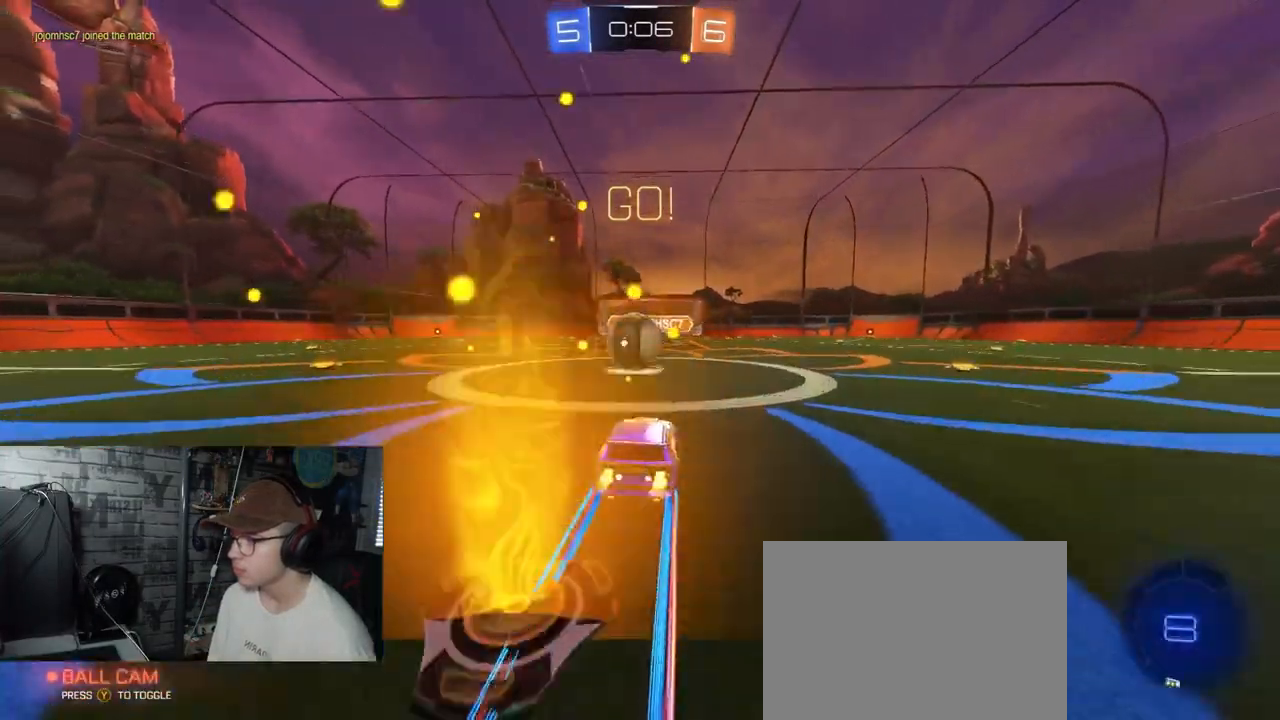
{"buttons": ["A", "L1", "R1", "R2"], "left_stick": "left", "right_stick": "center", "events": [[100, "A", "down"], [100, "left_stick", "left"], [151, "L1", "down"], [234, "A", "up"], [251, "R1", "down"], [301, "A", "down"]]}
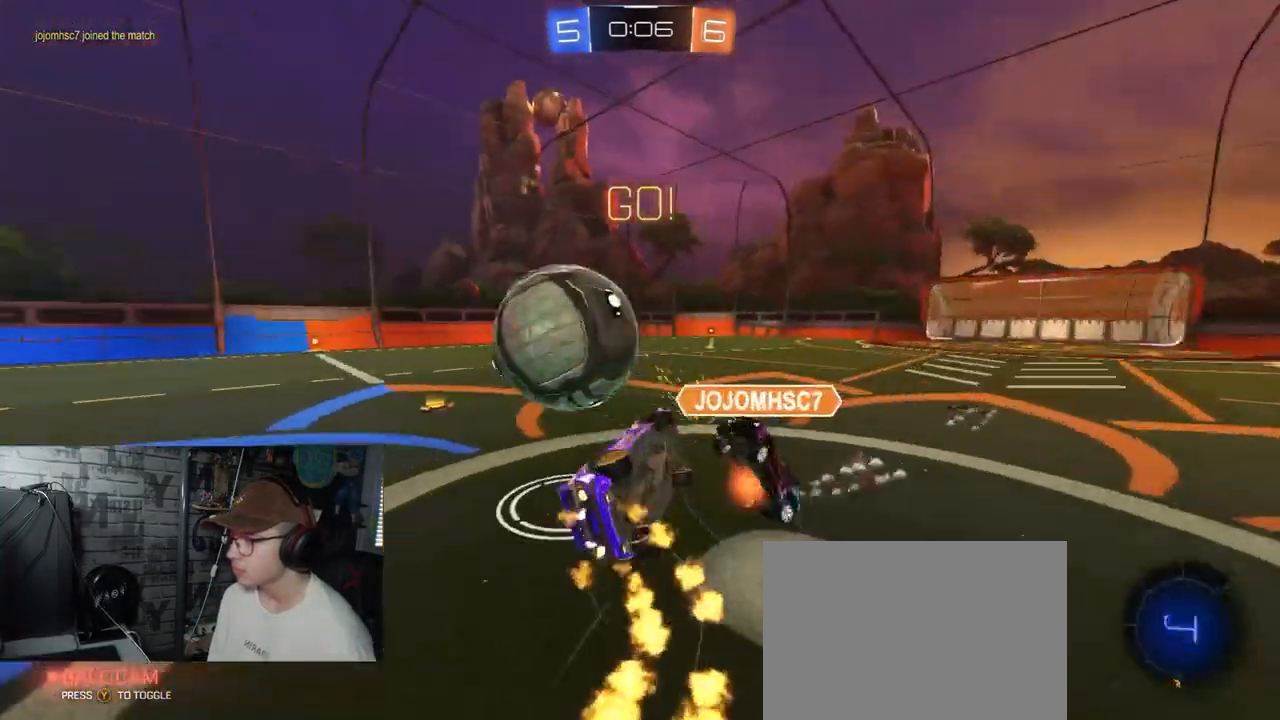
{"buttons": ["R2"], "left_stick": "left", "right_stick": "center", "events": [[117, "R1", "up"], [133, "A", "up"], [233, "L1", "up"], [250, "left_stick", "center"], [400, "left_stick", "left"]]}
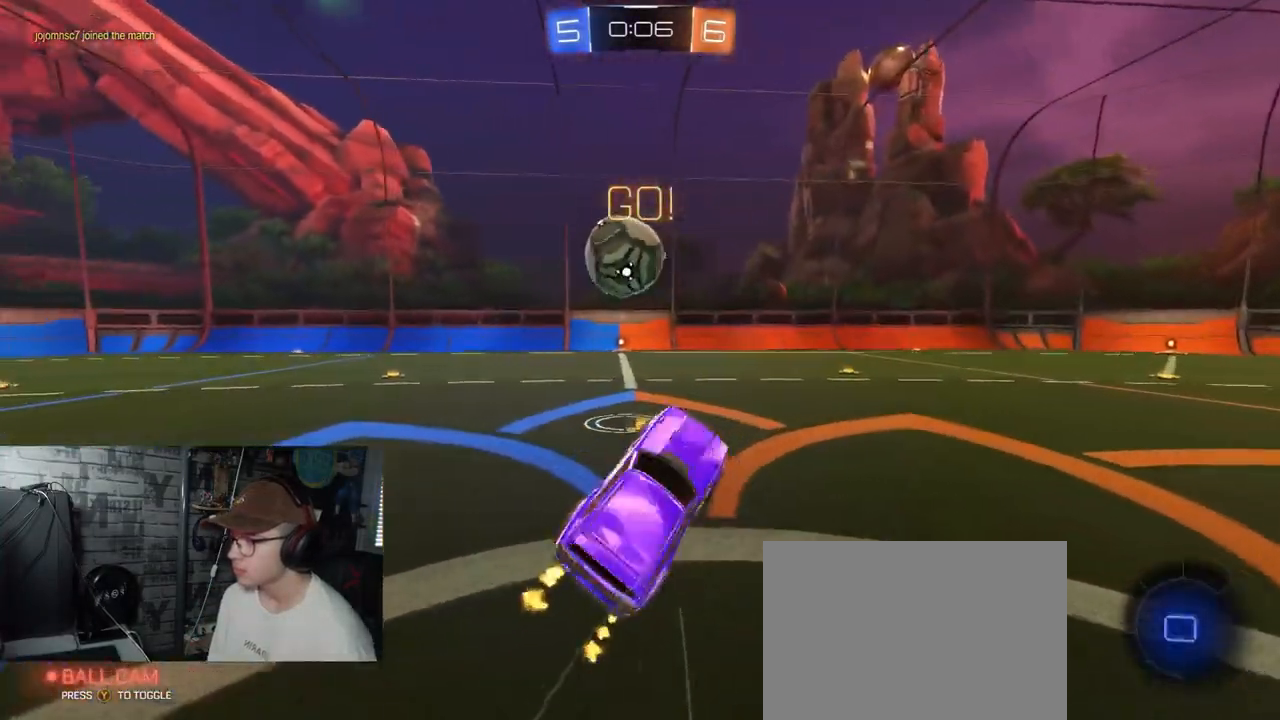
{"buttons": ["R2"], "left_stick": "center", "right_stick": "center", "events": [[117, "left_stick", "center"], [234, "left_stick", "up"], [367, "left_stick", "center"]]}
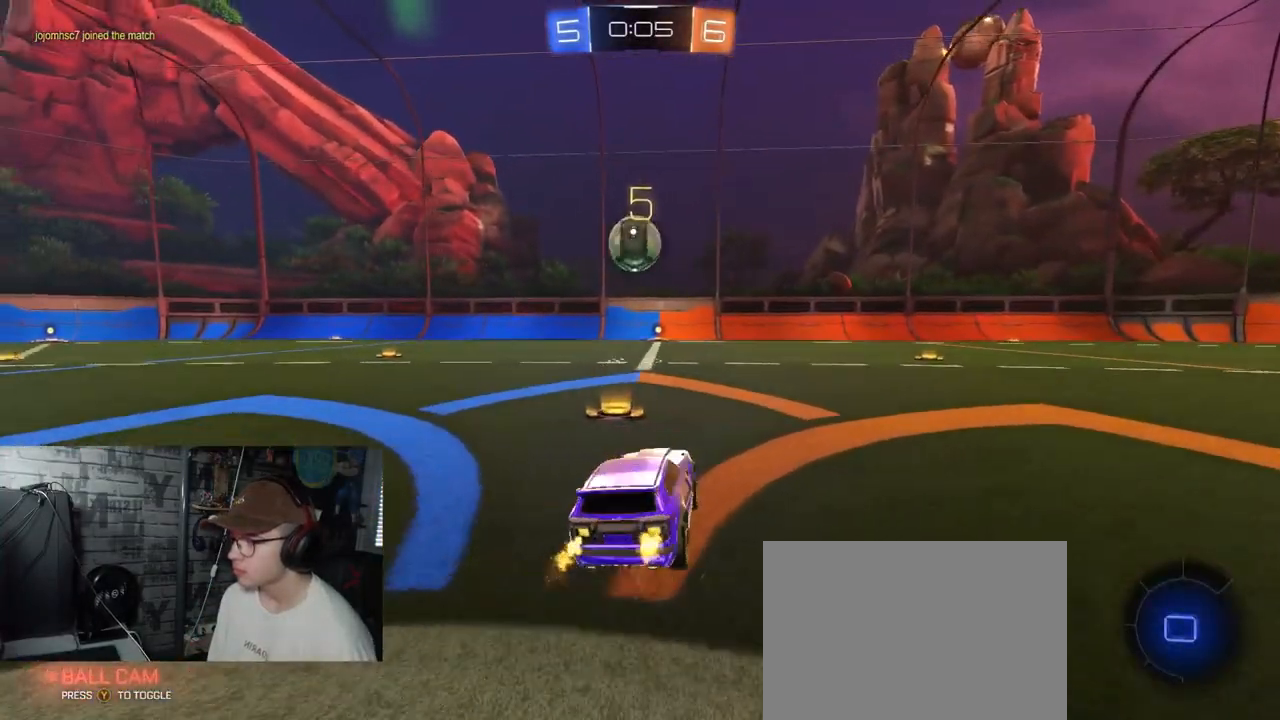
{"buttons": ["A", "X", "R1", "R2"], "left_stick": "down", "right_stick": "center", "events": [[67, "R1", "down"], [100, "left_stick", "left"], [317, "A", "down"], [317, "left_stick", "up"], [367, "A", "up"], [417, "A", "down"], [434, "X", "down"], [434, "left_stick", "right"], [500, "left_stick", "down"]]}
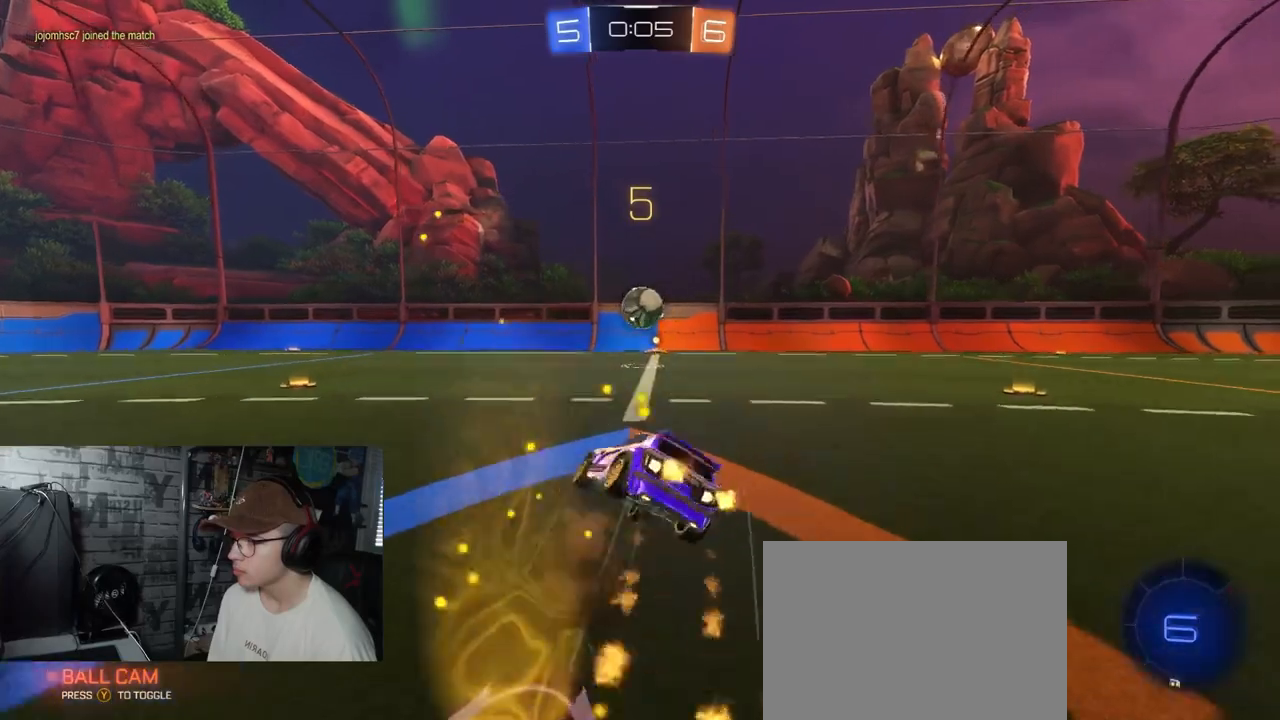
{"buttons": ["X", "R2"], "left_stick": "right", "right_stick": "center", "events": [[151, "left_stick", "down-right"], [317, "left_stick", "right"], [451, "A", "up"], [484, "R1", "up"]]}
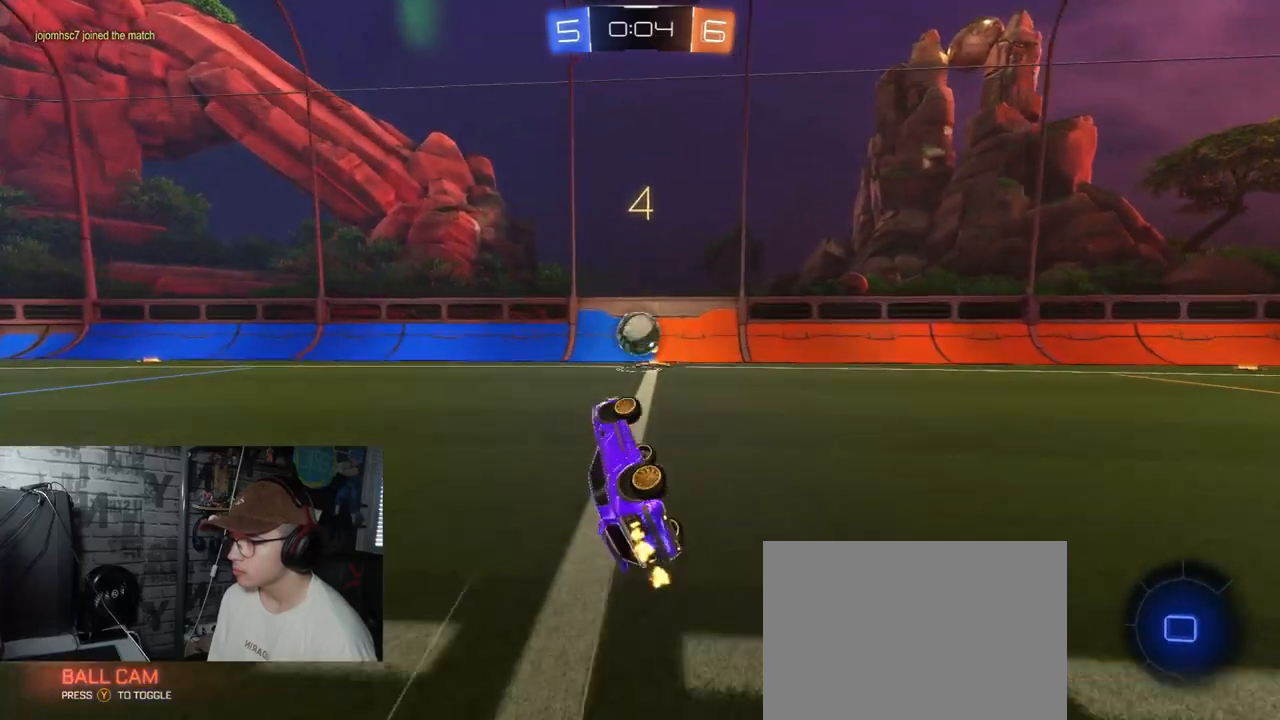
{"buttons": ["R2"], "left_stick": "center", "right_stick": "center", "events": [[167, "X", "up"], [167, "left_stick", "center"]]}
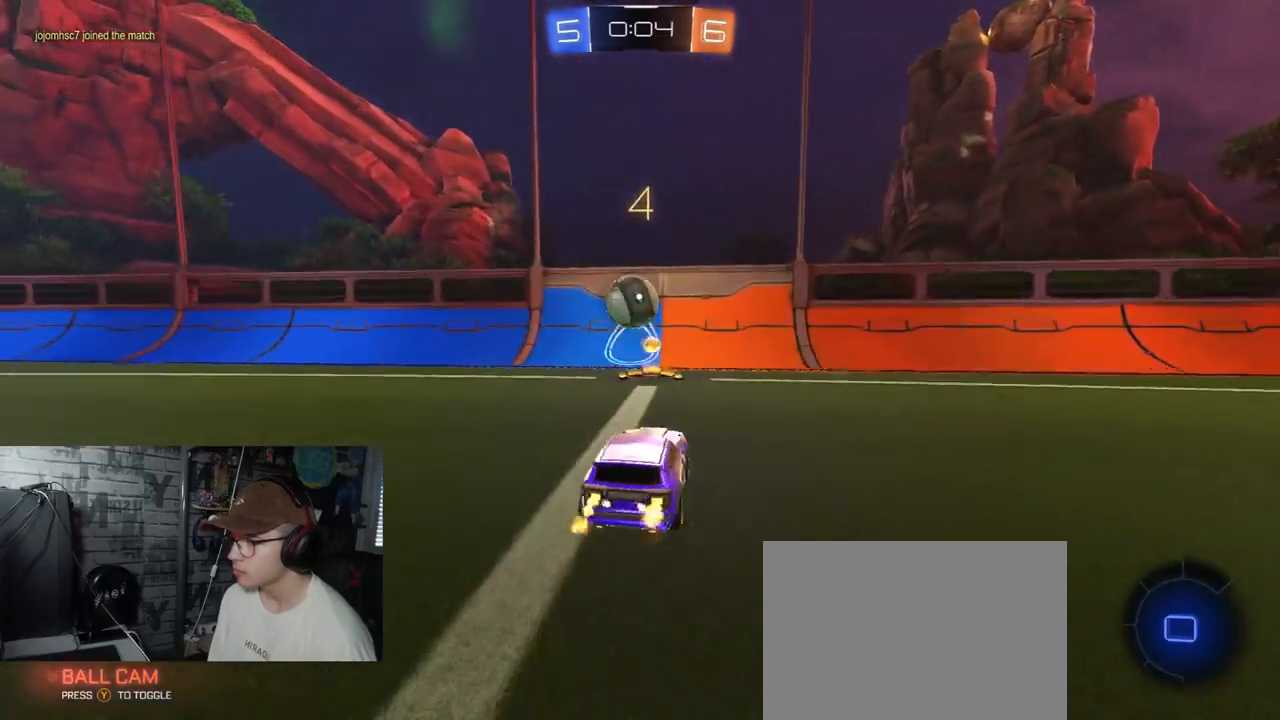
{"buttons": ["L1", "R2"], "left_stick": "left", "right_stick": "center", "events": [[117, "left_stick", "left"], [334, "left_stick", "center"], [451, "left_stick", "left"], [501, "L1", "down"]]}
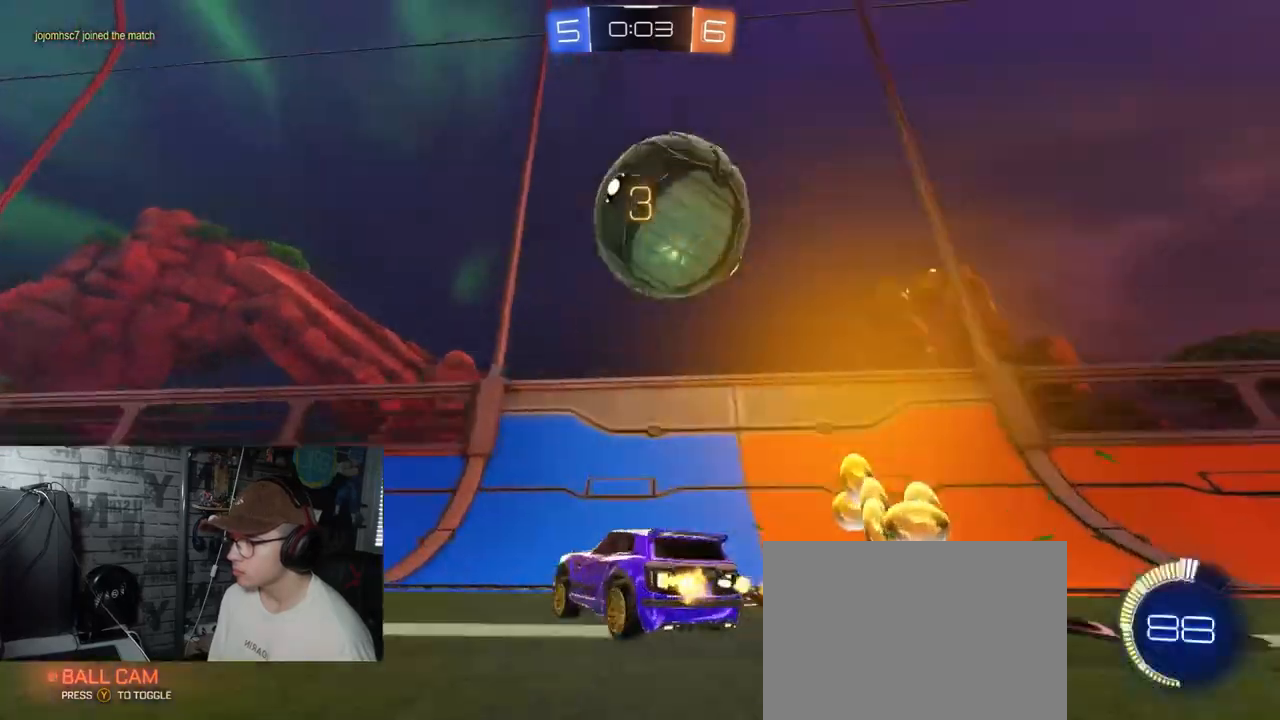
{"buttons": ["R2"], "left_stick": "left", "right_stick": "center", "events": [[217, "L1", "up"]]}
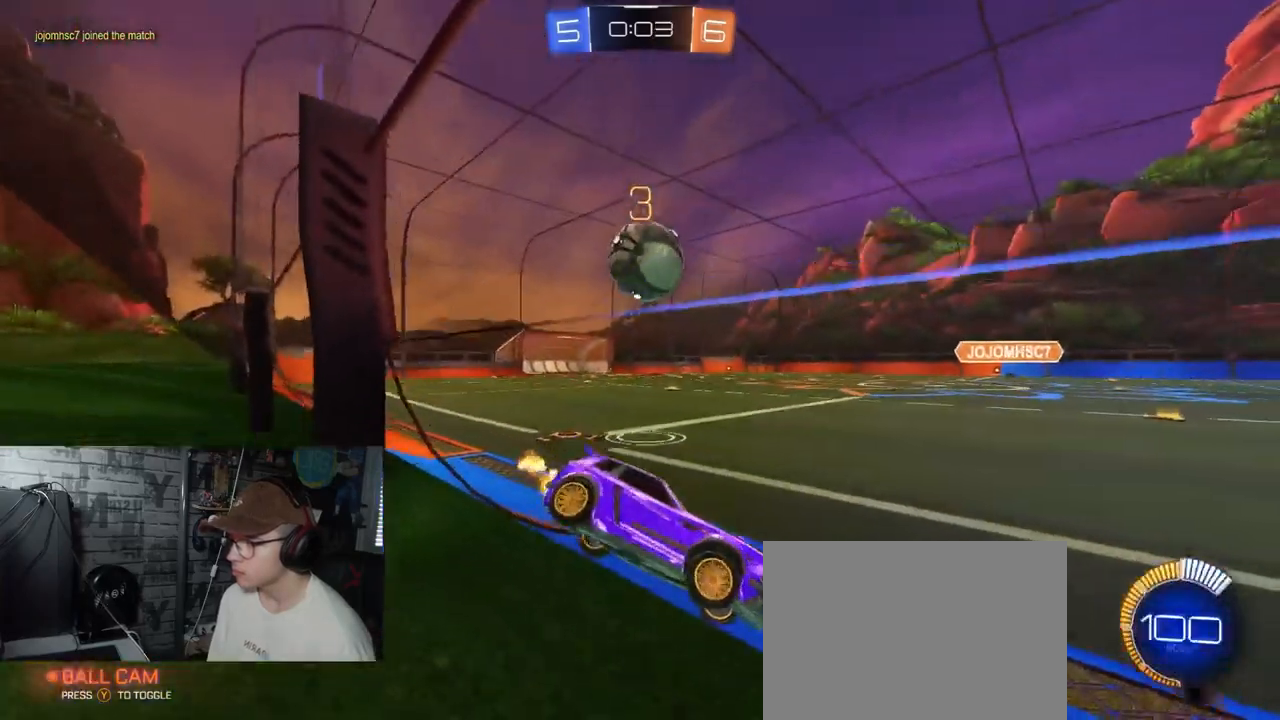
{"buttons": ["R1", "R2"], "left_stick": "down-left", "right_stick": "center", "events": [[151, "L1", "down"], [267, "L1", "up"], [384, "left_stick", "down-left"], [401, "R1", "down"]]}
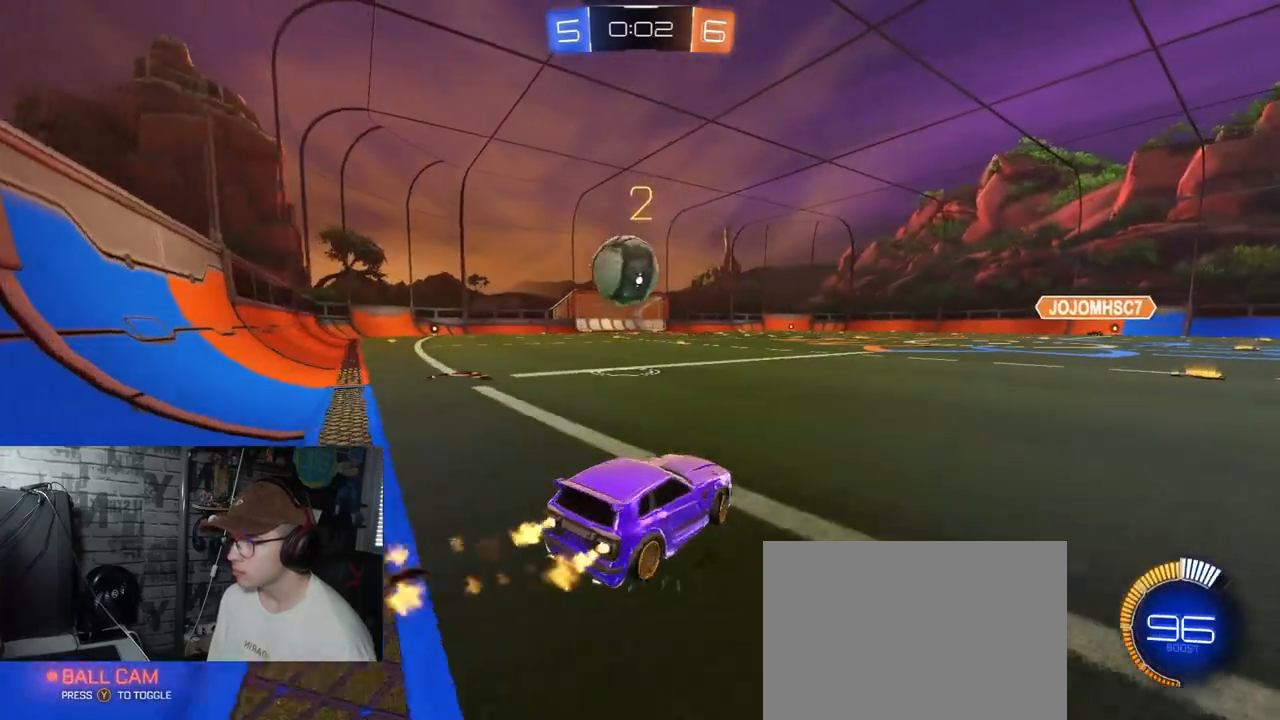
{"buttons": ["A", "R1", "R2"], "left_stick": "down-left", "right_stick": "center", "events": [[67, "left_stick", "center"], [167, "left_stick", "down-left"], [283, "left_stick", "center"], [400, "left_stick", "down-left"], [434, "A", "down"]]}
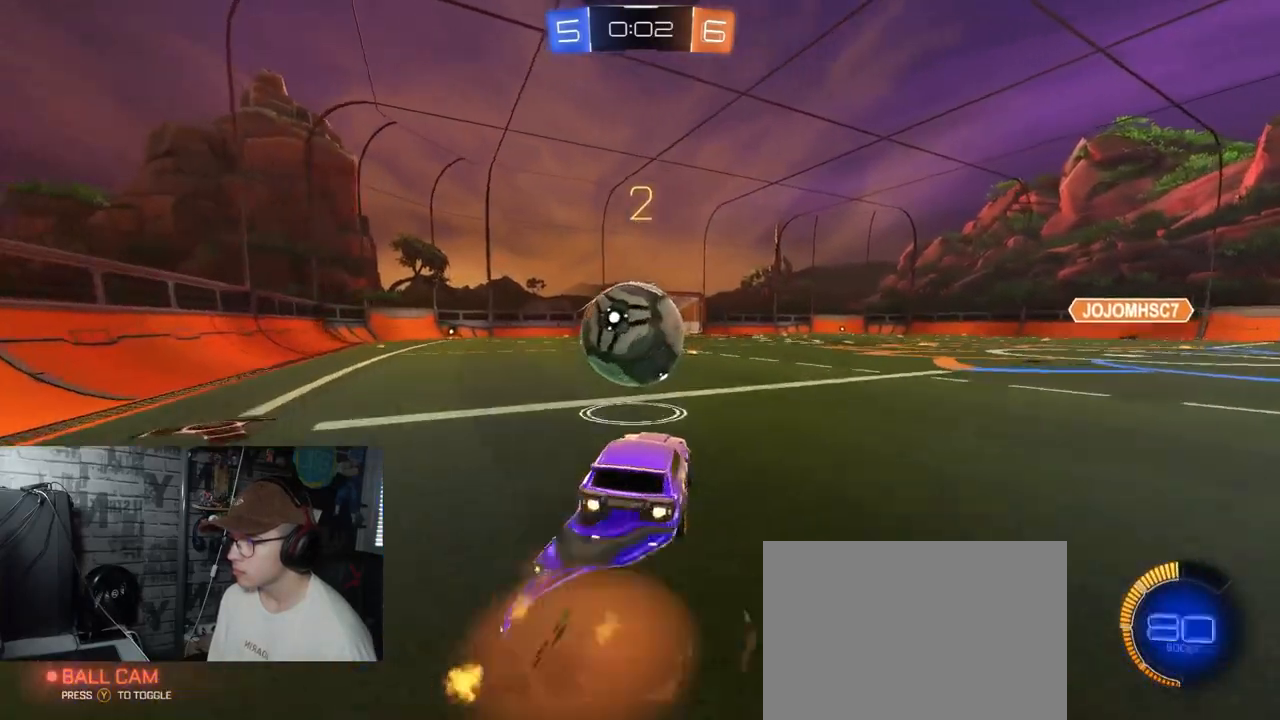
{"buttons": ["R2"], "left_stick": "center", "right_stick": "center", "events": [[151, "A", "up"], [151, "left_stick", "up-left"], [201, "A", "down"], [201, "left_stick", "up"], [434, "left_stick", "center"], [451, "R1", "up"], [484, "A", "up"]]}
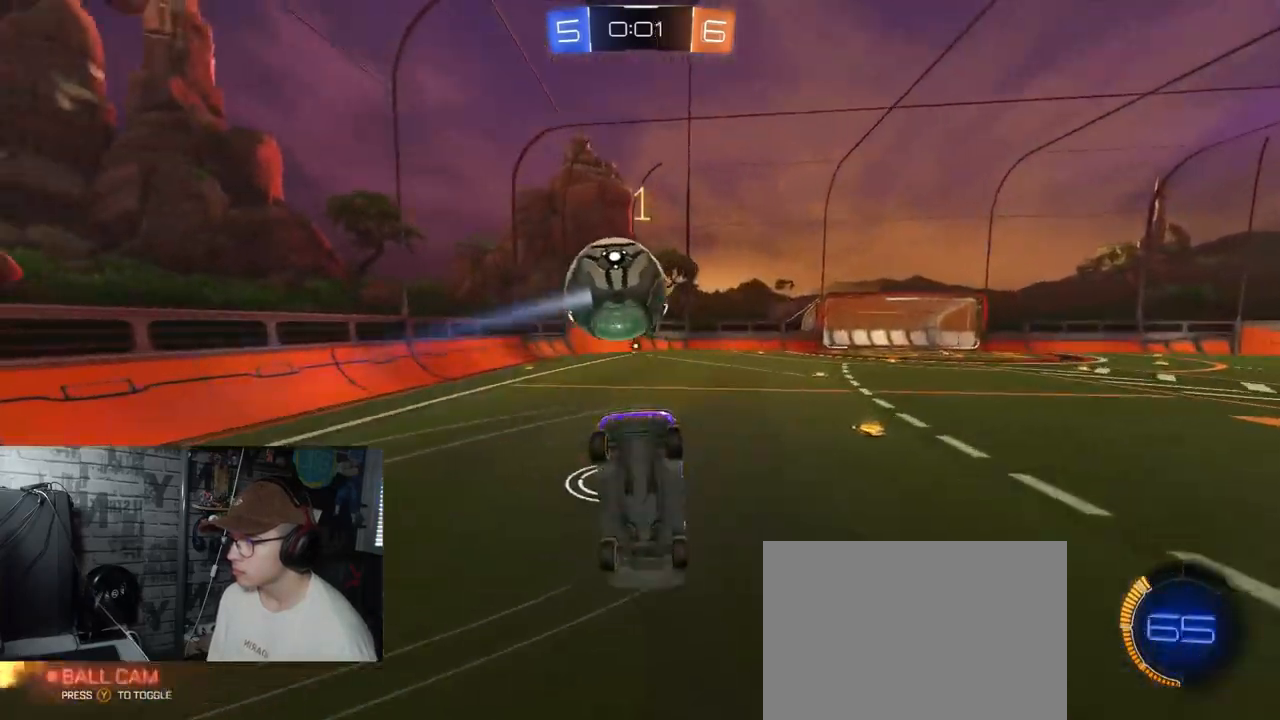
{"buttons": ["R2"], "left_stick": "up", "right_stick": "center", "events": [[467, "left_stick", "up"]]}
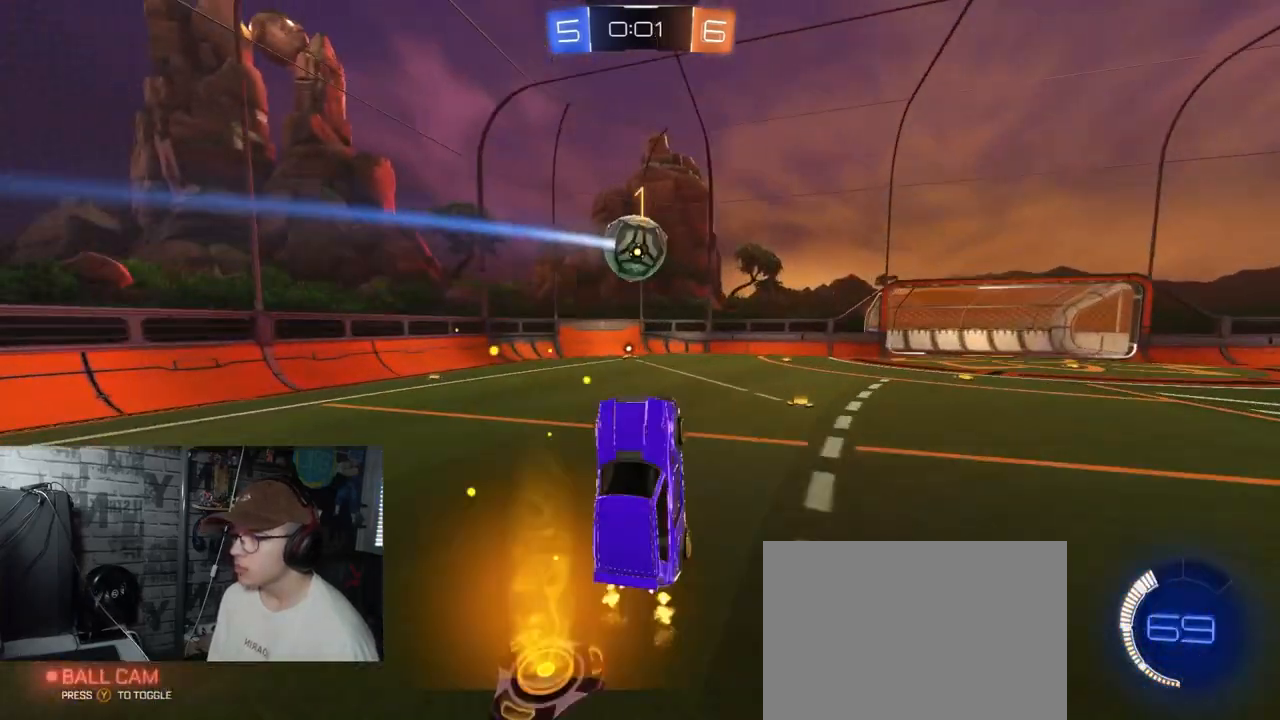
{"buttons": ["R1", "R2"], "left_stick": "up-left", "right_stick": "center", "events": [[117, "left_stick", "center"], [434, "R1", "down"], [434, "left_stick", "up-left"]]}
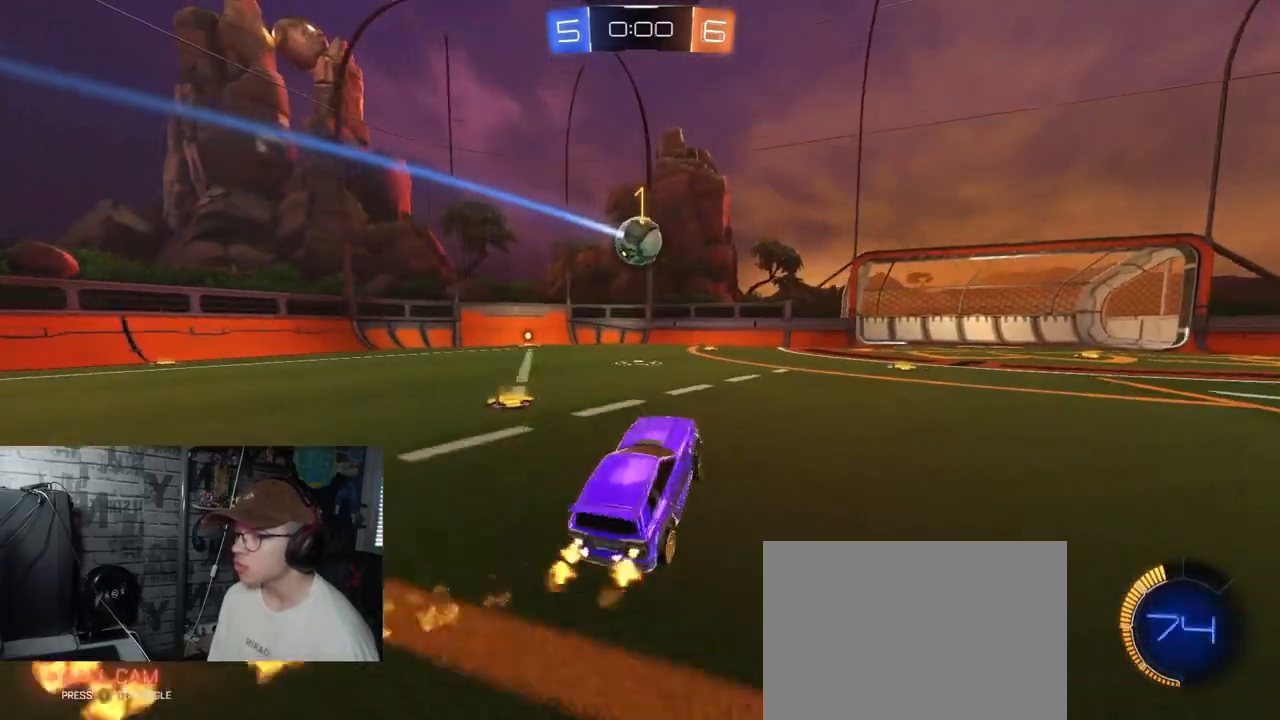
{"buttons": ["R2"], "left_stick": "left", "right_stick": "center", "events": [[50, "left_stick", "left"], [300, "left_stick", "center"], [400, "left_stick", "left"], [467, "R1", "up"]]}
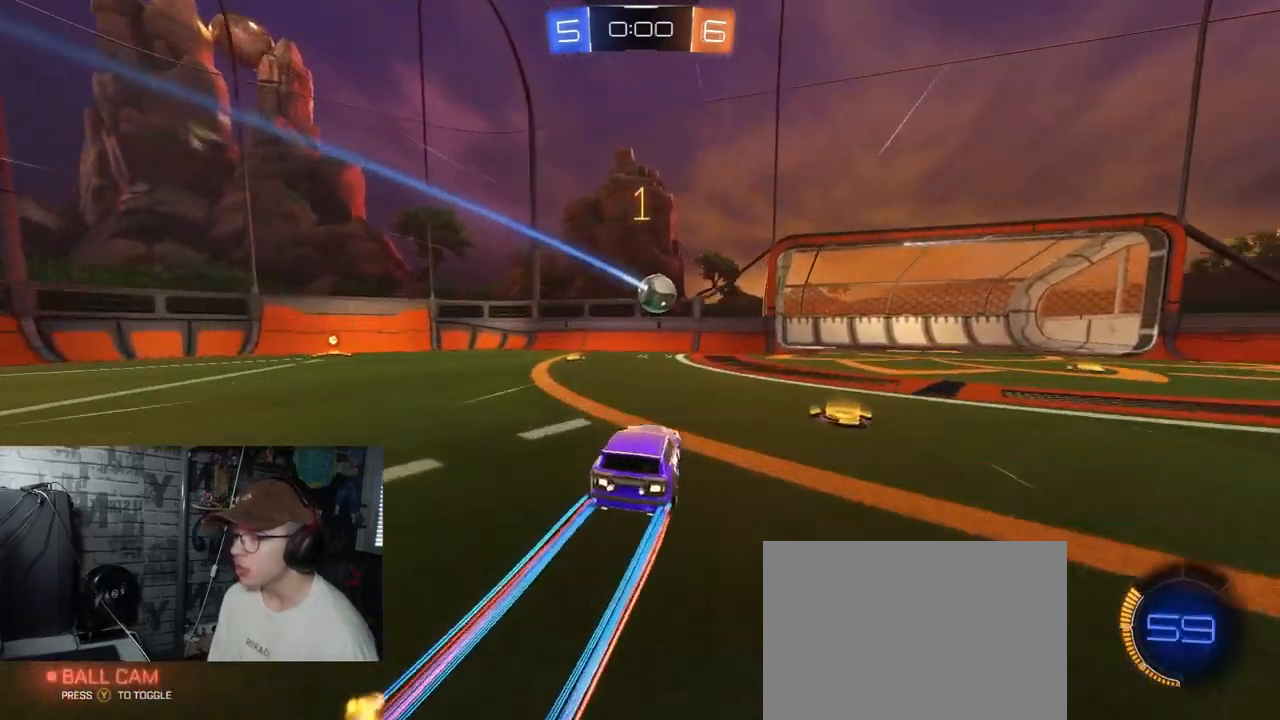
{"buttons": ["R2"], "left_stick": "right", "right_stick": "center", "events": [[84, "left_stick", "center"], [234, "left_stick", "right"]]}
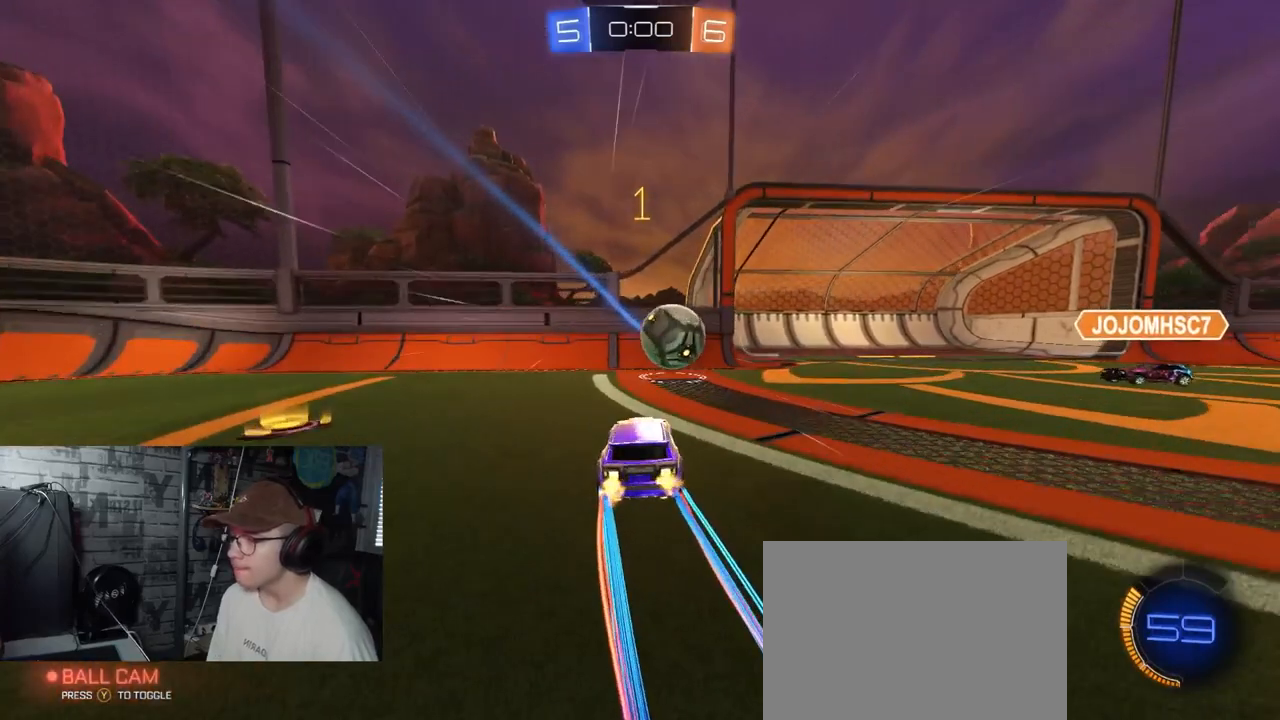
{"buttons": [], "left_stick": "center", "right_stick": "center", "events": [[250, "left_stick", "center"], [284, "R2", "up"]]}